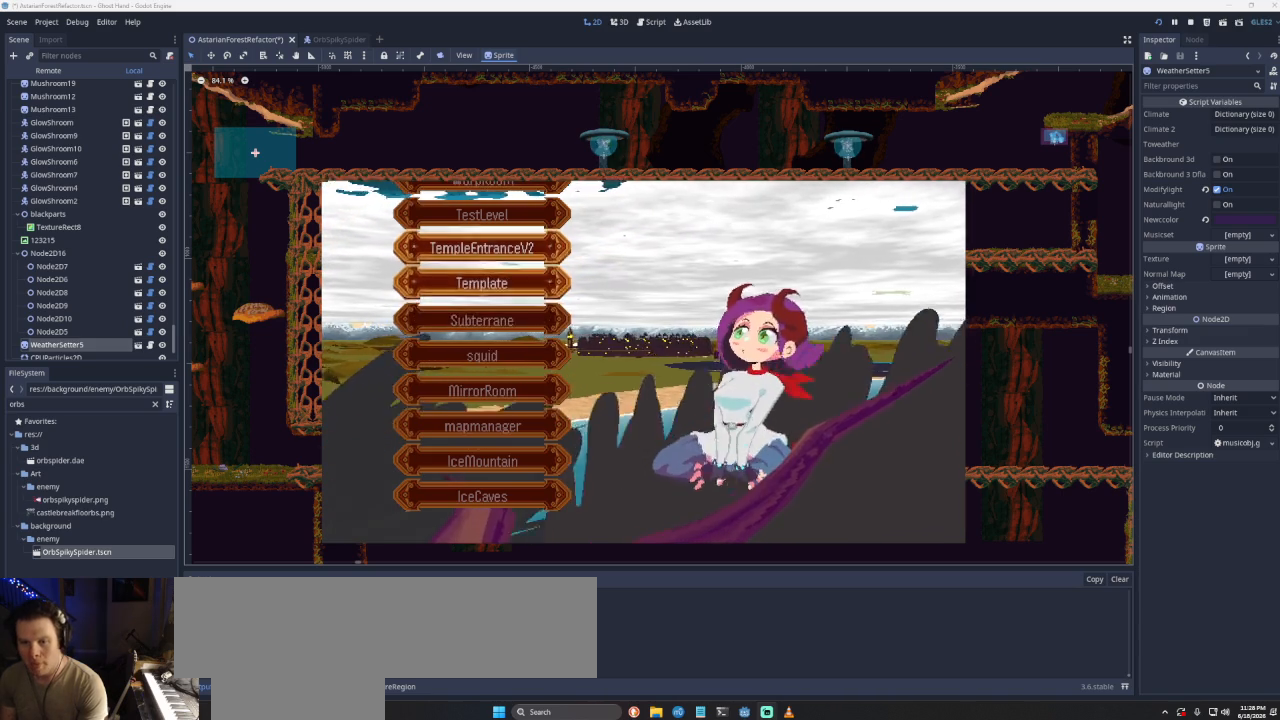
Gameplay with a controller (PlayStation layout); each line is a JSON object with the inputs held at the frame after it. "events" lists button and stick changes between this image and that frame as [ms after this image, input, new state], when the widget could be followed in between.
{"buttons": [], "left_stick": "center", "right_stick": "center", "events": [[33, "DPAD_DOWN", "down"], [100, "DPAD_DOWN", "up"], [233, "DPAD_DOWN", "down"], [300, "DPAD_DOWN", "up"], [367, "DPAD_DOWN", "down"], [467, "DPAD_DOWN", "up"]]}
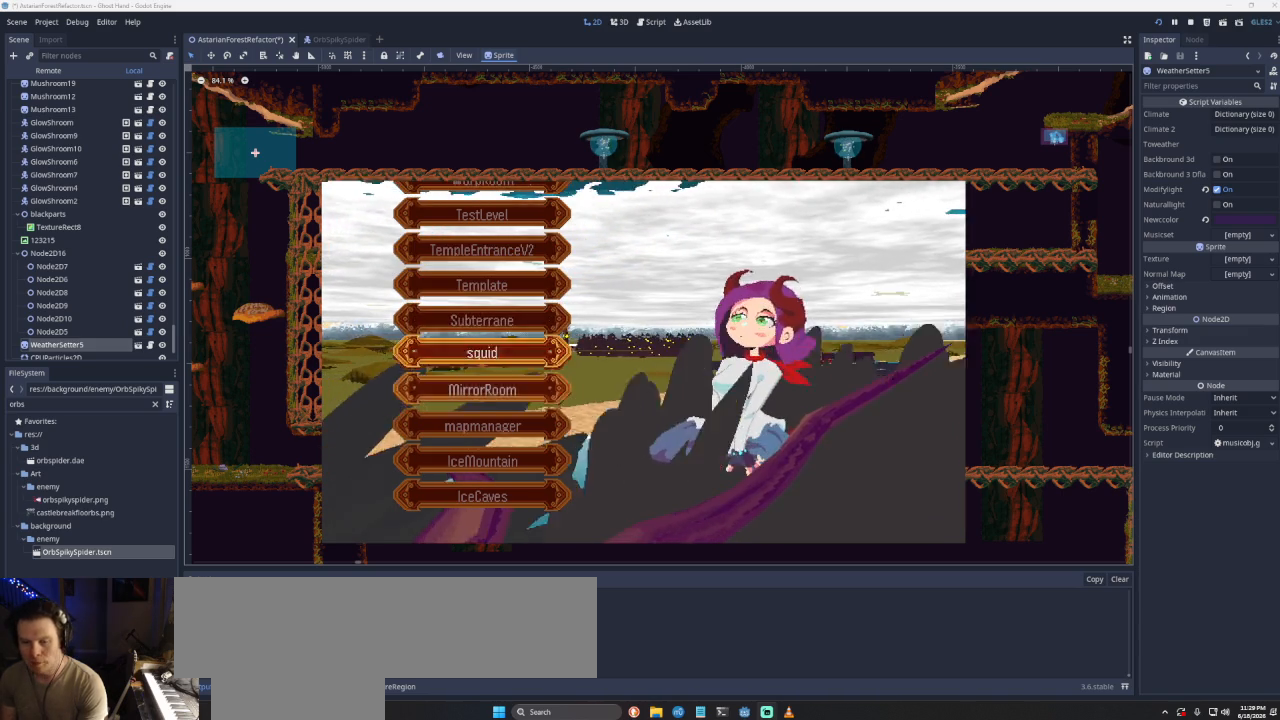
{"buttons": [], "left_stick": "center", "right_stick": "center", "events": [[67, "DPAD_DOWN", "down"], [133, "DPAD_DOWN", "up"], [233, "DPAD_DOWN", "down"], [333, "DPAD_DOWN", "up"]]}
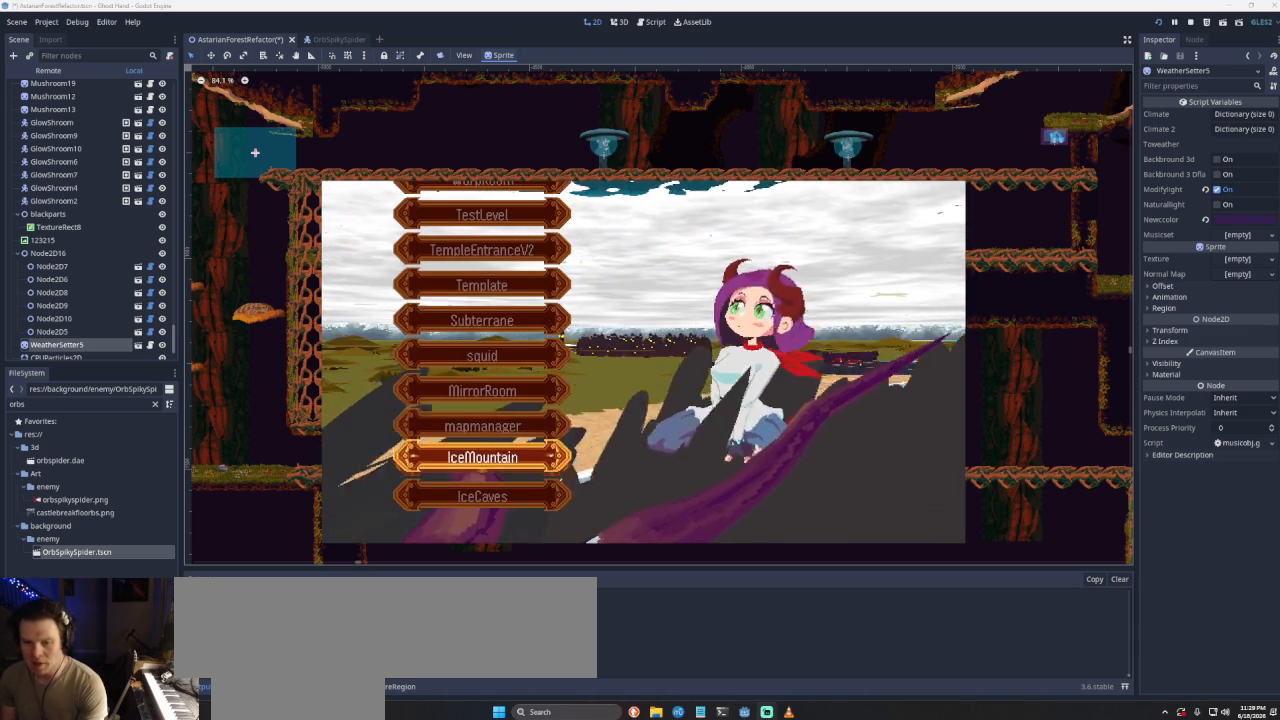
{"buttons": ["DPAD_DOWN"], "left_stick": "center", "right_stick": "center", "events": [[233, "CIRCLE", "down"], [367, "CIRCLE", "up"], [467, "DPAD_DOWN", "down"]]}
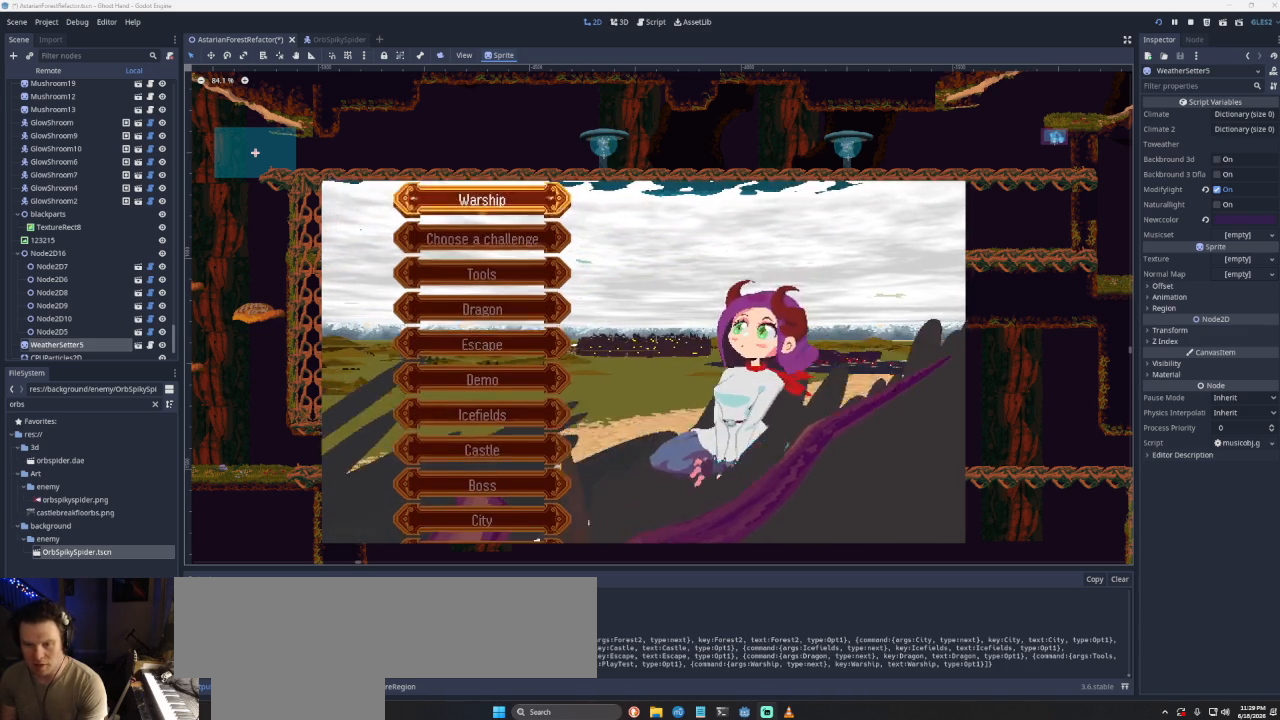
{"buttons": [], "left_stick": "center", "right_stick": "center", "events": [[33, "DPAD_DOWN", "up"], [167, "DPAD_DOWN", "down"], [200, "DPAD_DOWN", "up"], [300, "DPAD_DOWN", "down"], [400, "DPAD_DOWN", "up"]]}
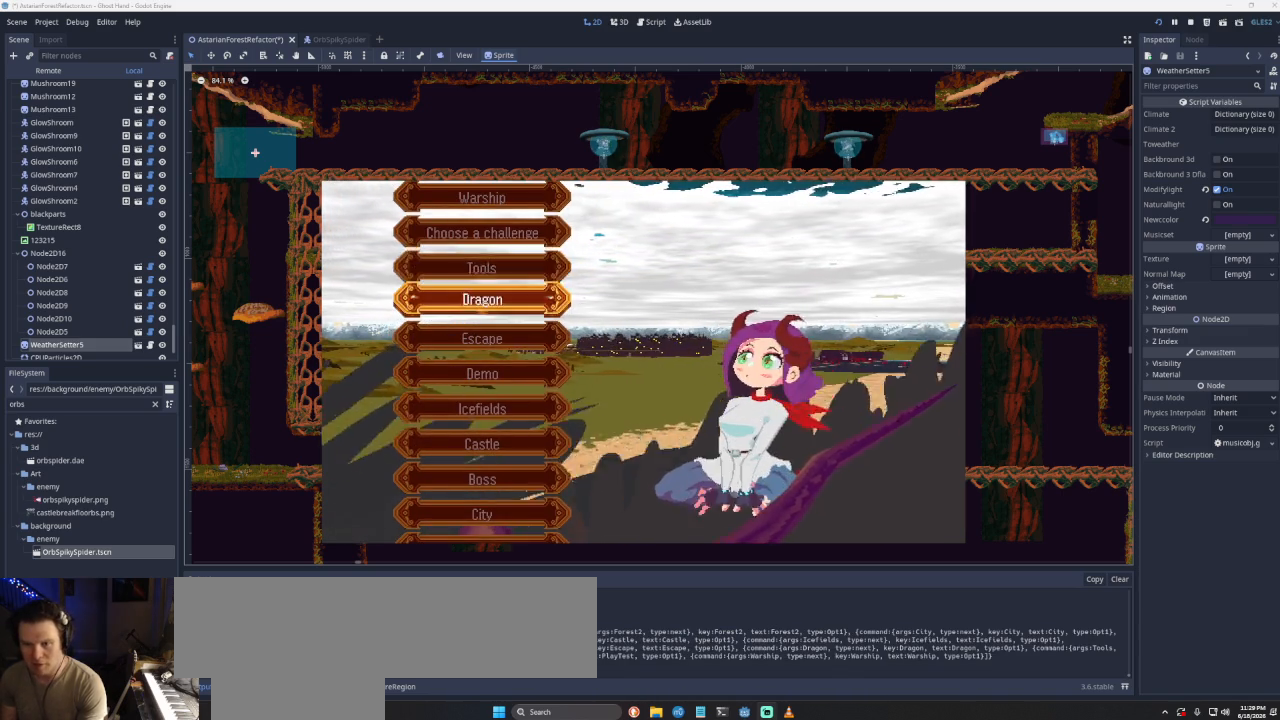
{"buttons": [], "left_stick": "center", "right_stick": "center", "events": [[100, "DPAD_UP", "down"], [167, "DPAD_UP", "up"], [367, "DPAD_UP", "down"], [500, "DPAD_UP", "up"]]}
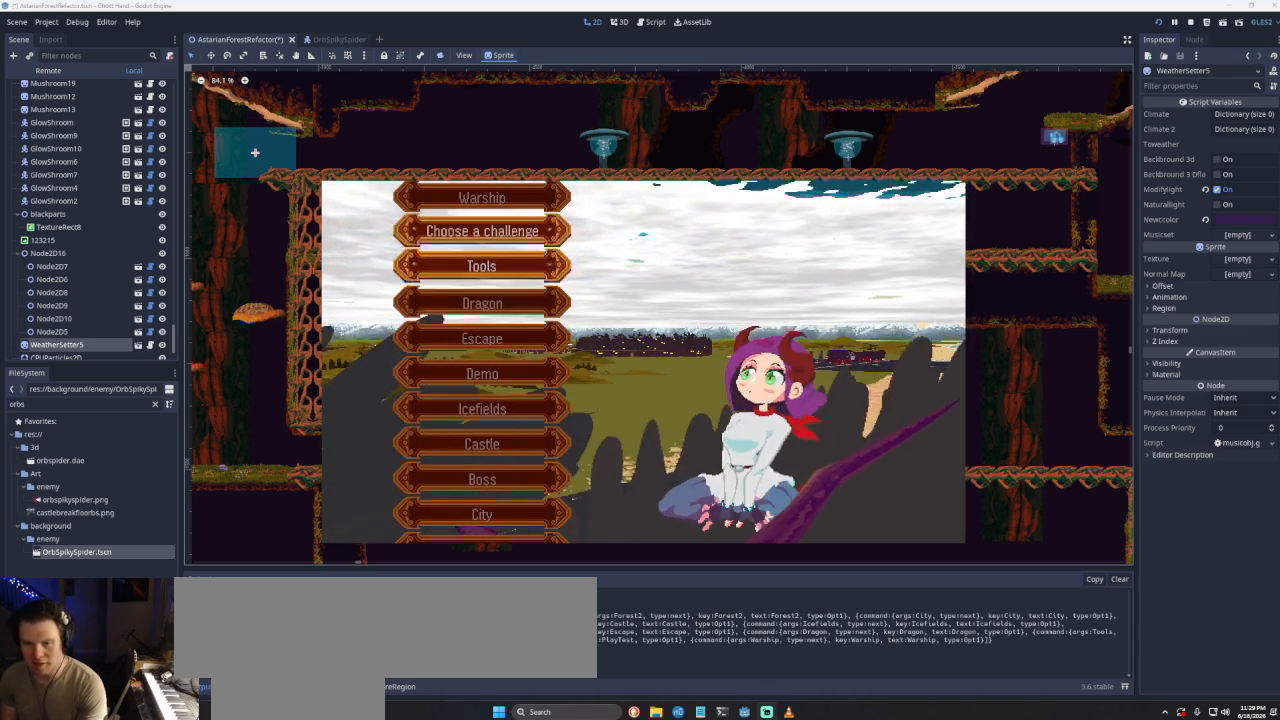
{"buttons": [], "left_stick": "center", "right_stick": "center", "events": [[100, "DPAD_DOWN", "down"], [167, "DPAD_DOWN", "up"], [333, "DPAD_UP", "down"], [433, "DPAD_UP", "up"]]}
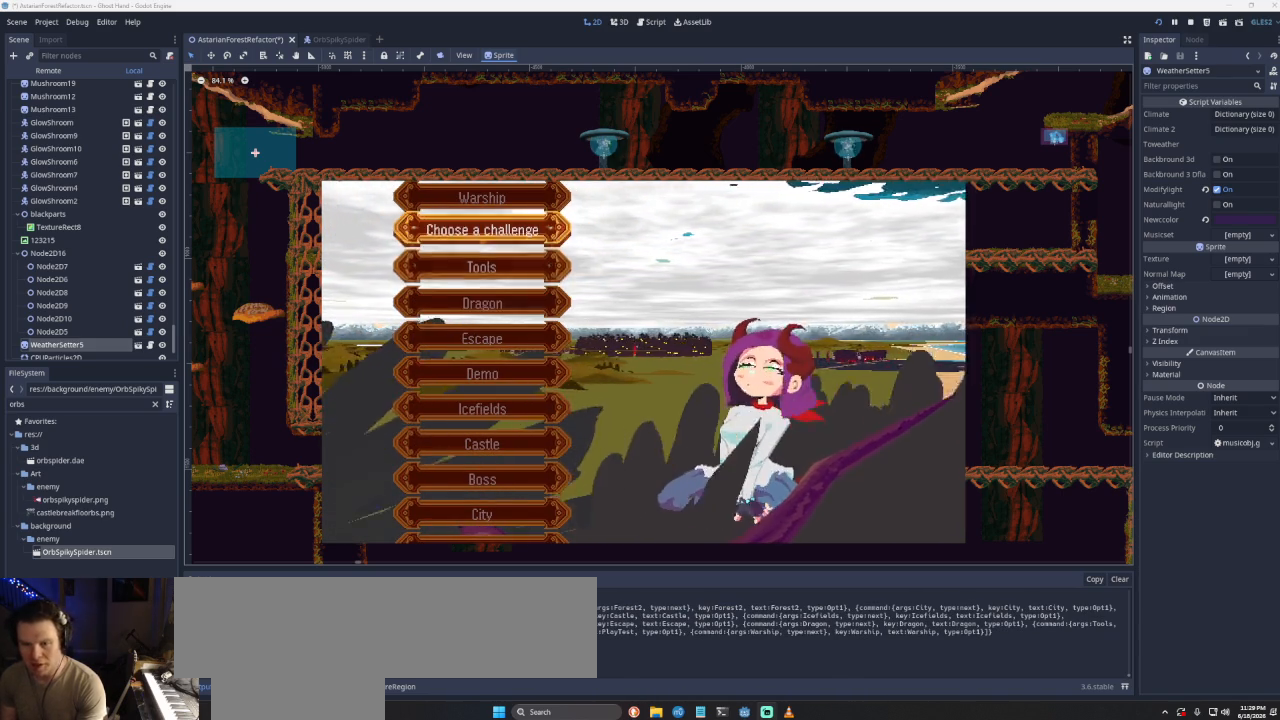
{"buttons": [], "left_stick": "center", "right_stick": "center", "events": [[100, "DPAD_DOWN", "down"], [200, "DPAD_DOWN", "up"]]}
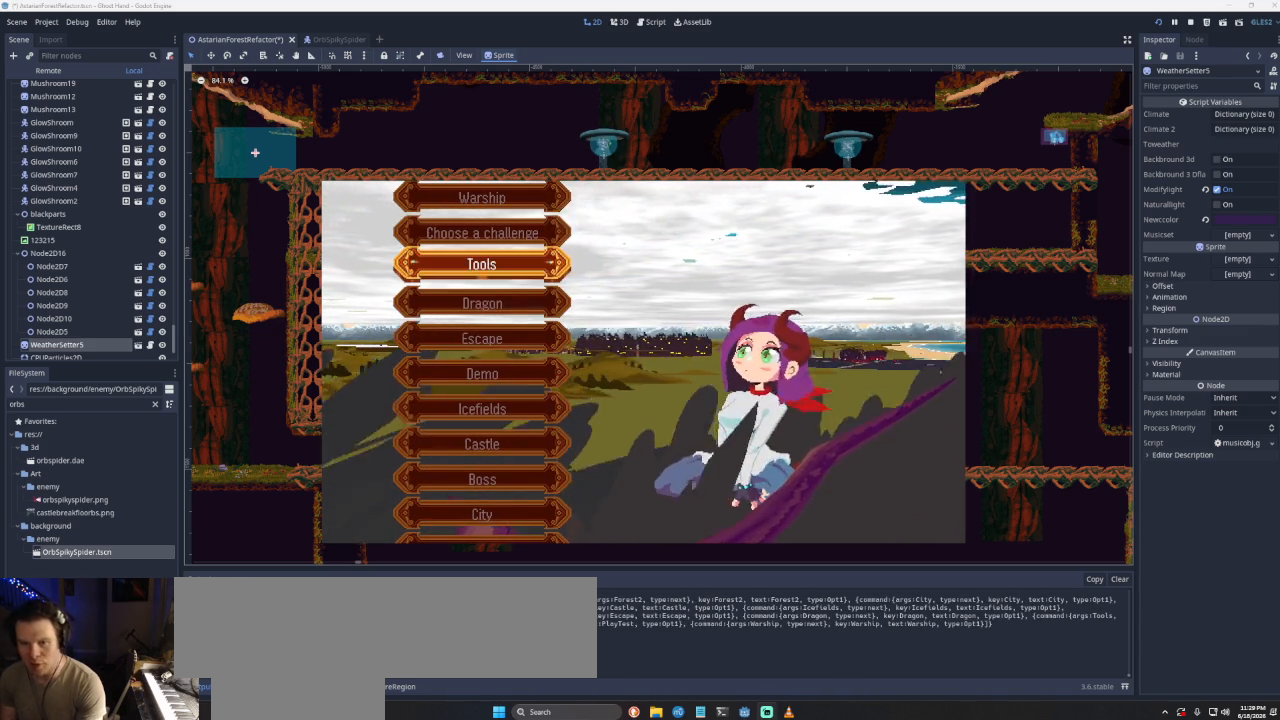
{"buttons": ["DPAD_UP"], "left_stick": "center", "right_stick": "center", "events": [[233, "SQUARE", "down"], [400, "SQUARE", "up"], [467, "DPAD_UP", "down"]]}
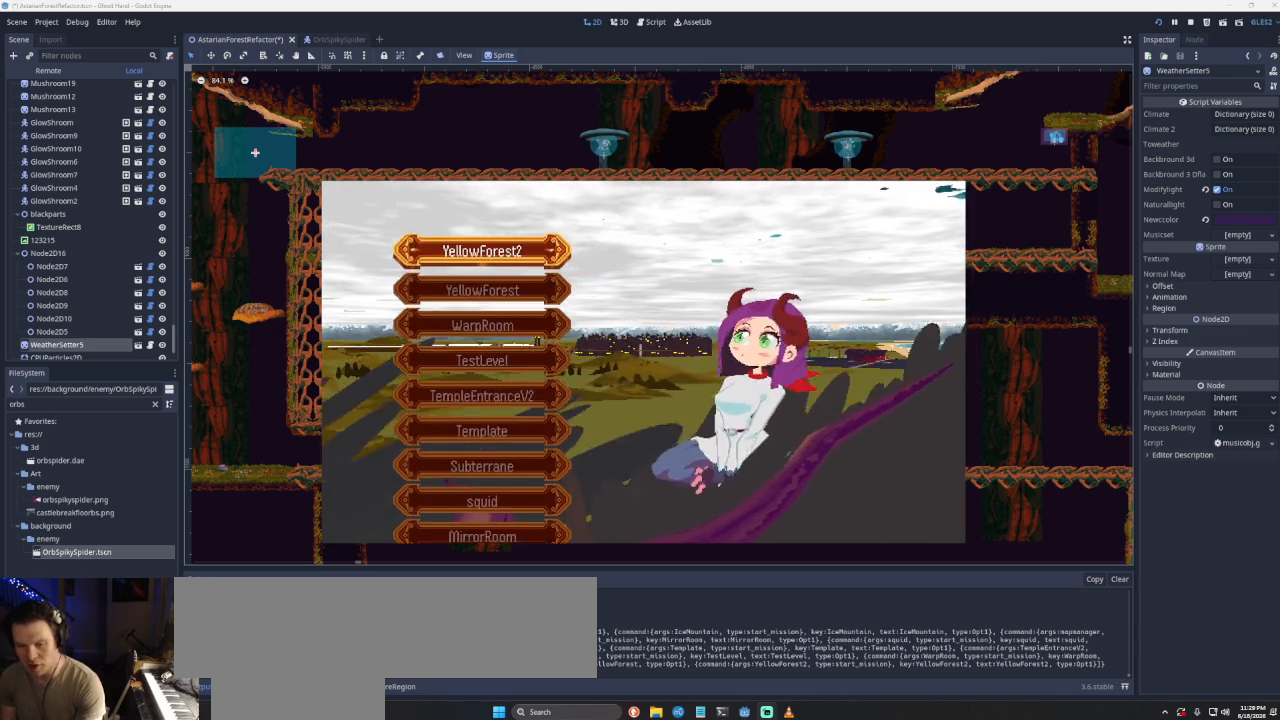
{"buttons": [], "left_stick": "center", "right_stick": "center", "events": [[100, "DPAD_UP", "up"]]}
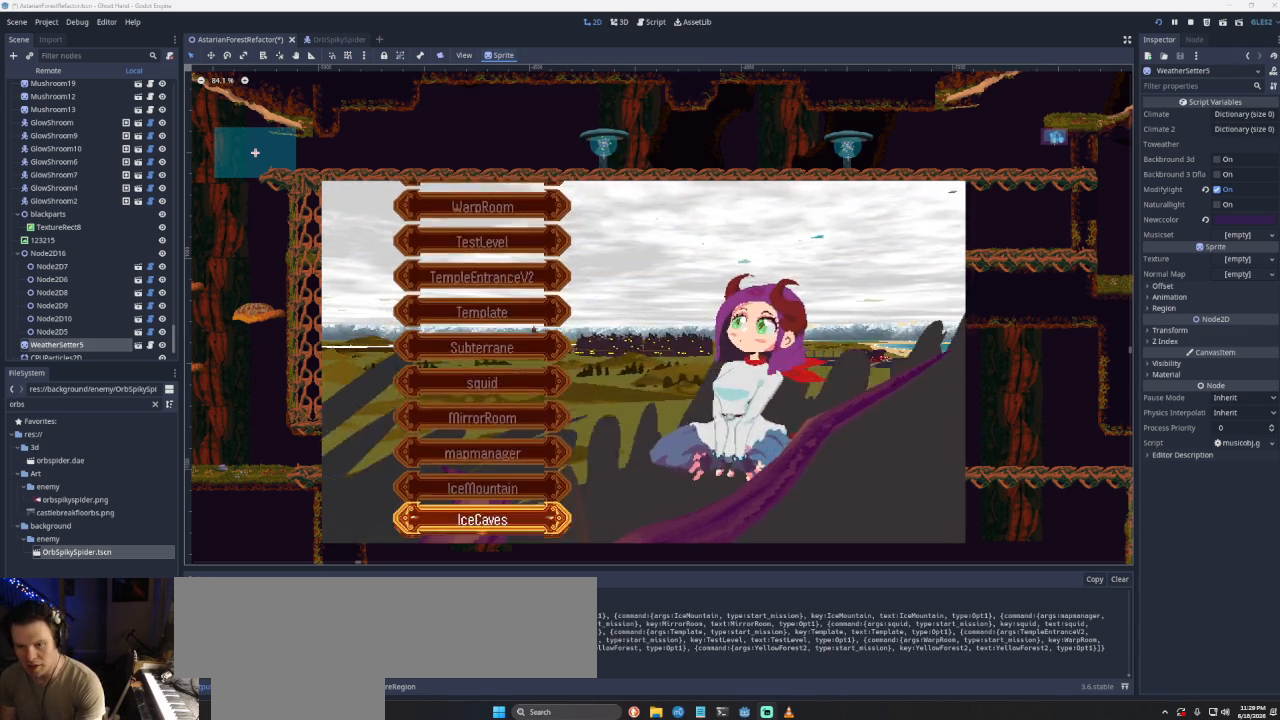
{"buttons": [], "left_stick": "center", "right_stick": "center", "events": [[333, "DPAD_DOWN", "down"], [433, "DPAD_DOWN", "up"]]}
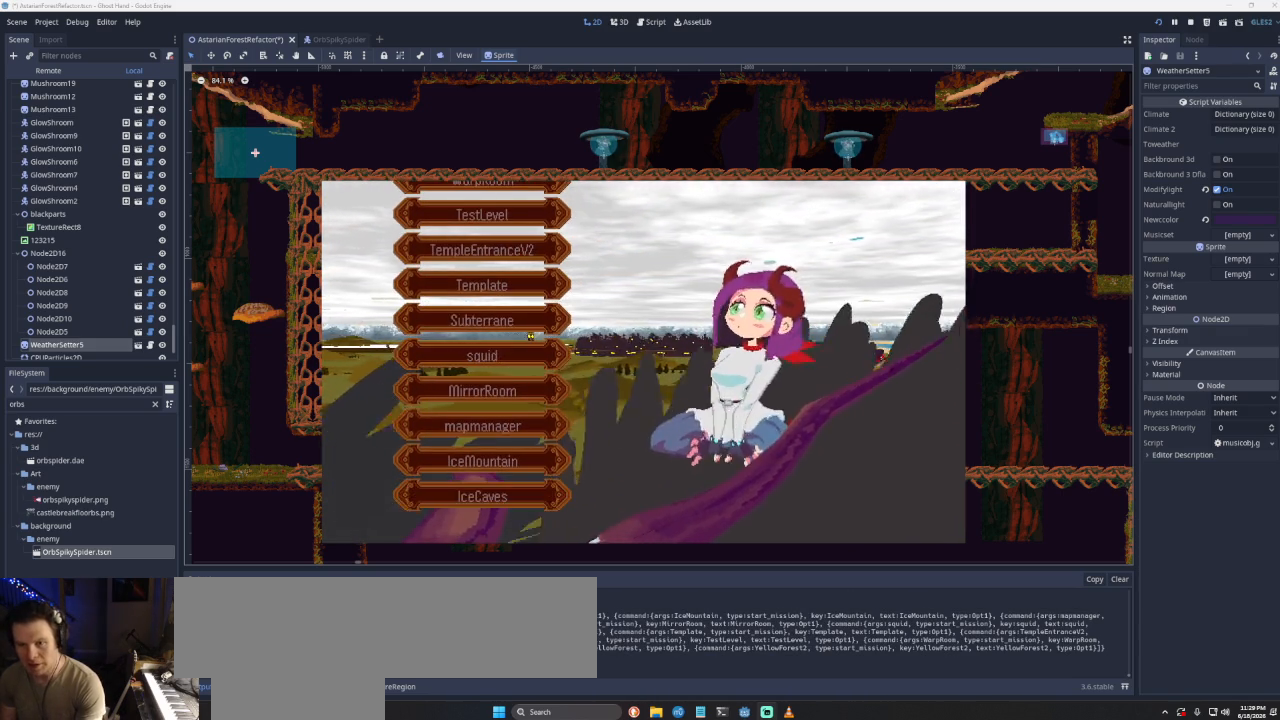
{"buttons": [], "left_stick": "center", "right_stick": "center", "events": [[367, "DPAD_DOWN", "down"], [500, "DPAD_DOWN", "up"]]}
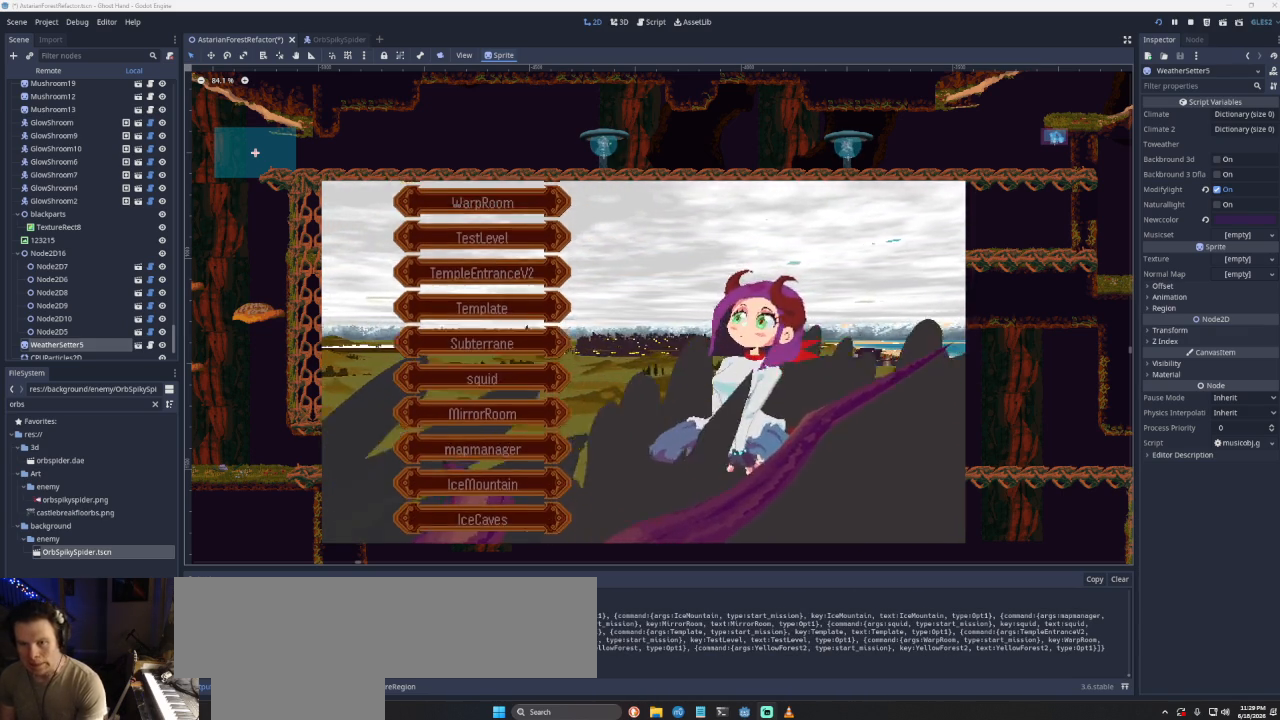
{"buttons": ["DPAD_UP"], "left_stick": "center", "right_stick": "center", "events": [[300, "CIRCLE", "down"], [467, "CIRCLE", "up"], [500, "DPAD_UP", "down"]]}
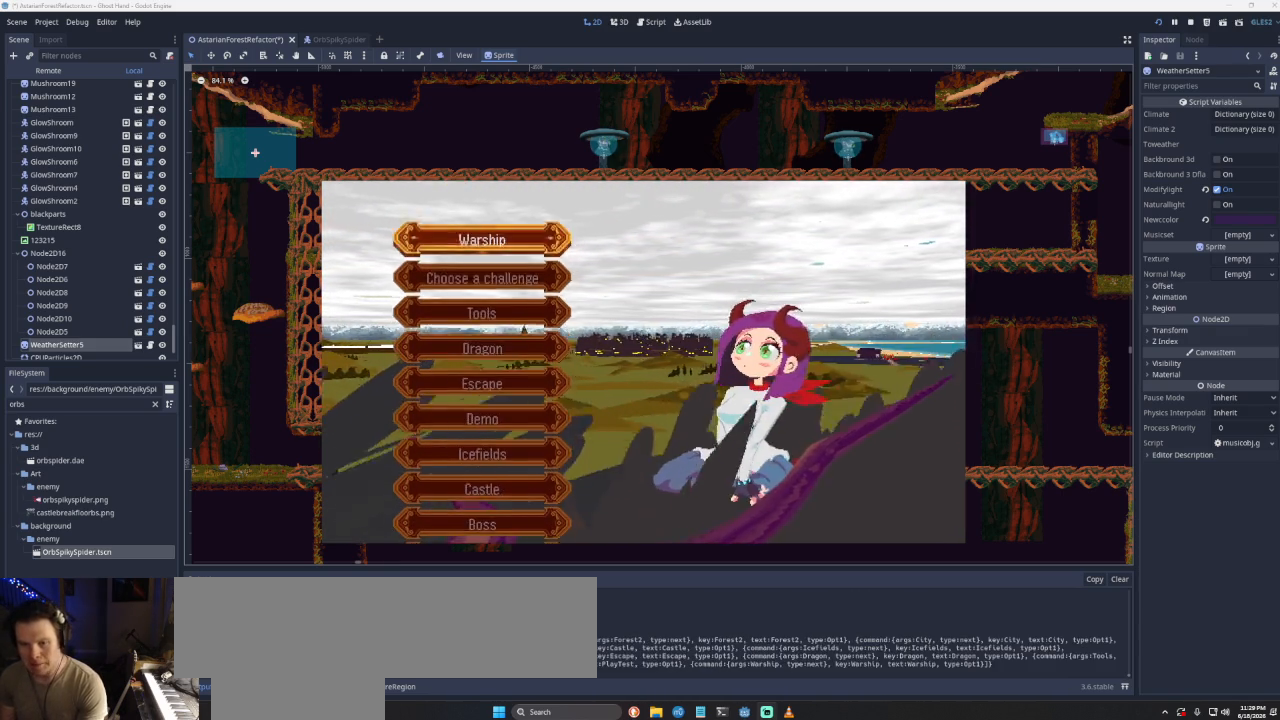
{"buttons": [], "left_stick": "center", "right_stick": "center", "events": [[67, "DPAD_UP", "up"], [167, "DPAD_UP", "down"], [300, "DPAD_UP", "up"]]}
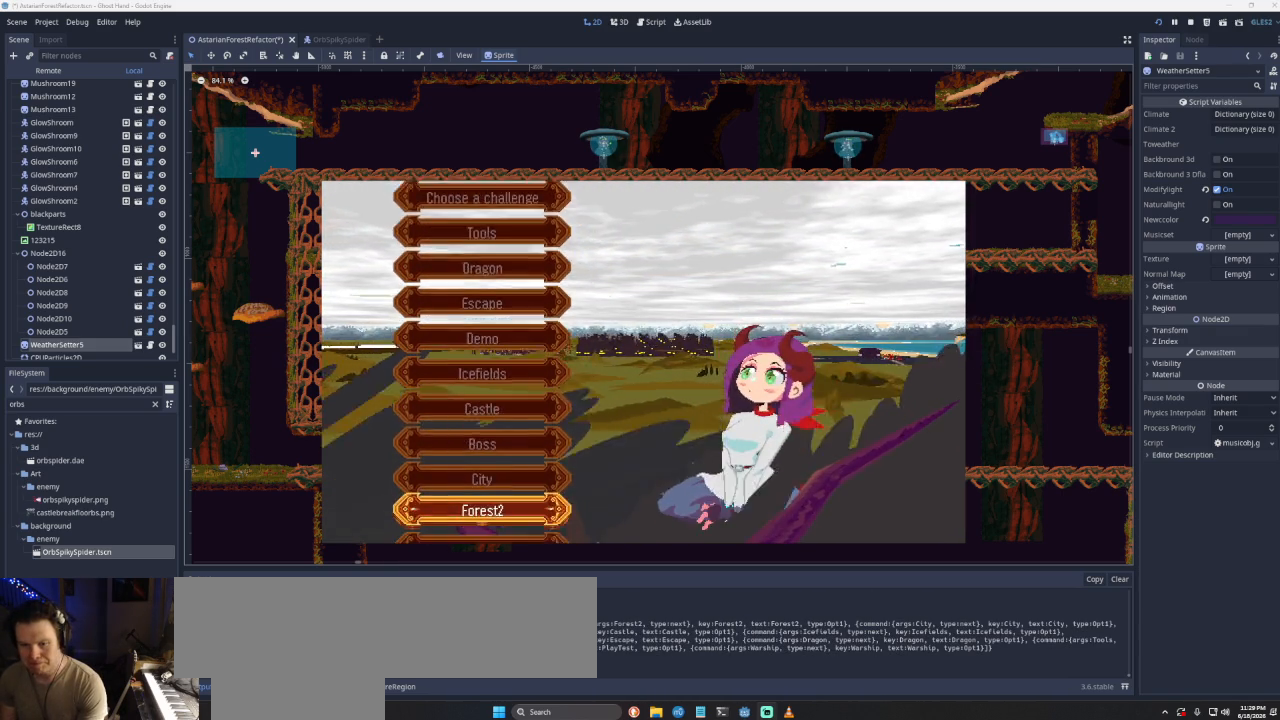
{"buttons": [], "left_stick": "center", "right_stick": "center", "events": [[167, "DPAD_DOWN", "down"], [267, "DPAD_DOWN", "up"]]}
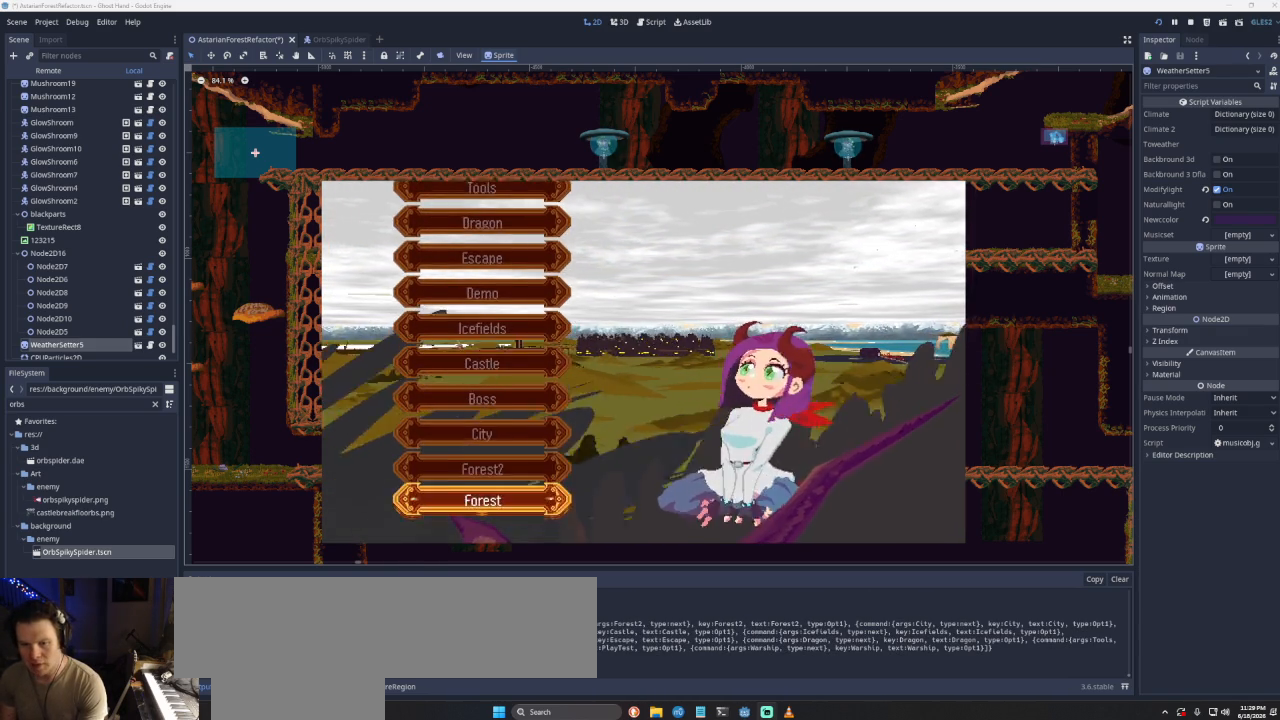
{"buttons": [], "left_stick": "center", "right_stick": "center", "events": [[100, "DPAD_DOWN", "down"], [133, "DPAD_DOWN", "up"], [233, "DPAD_DOWN", "down"], [300, "DPAD_DOWN", "up"], [400, "DPAD_DOWN", "down"], [467, "DPAD_DOWN", "up"]]}
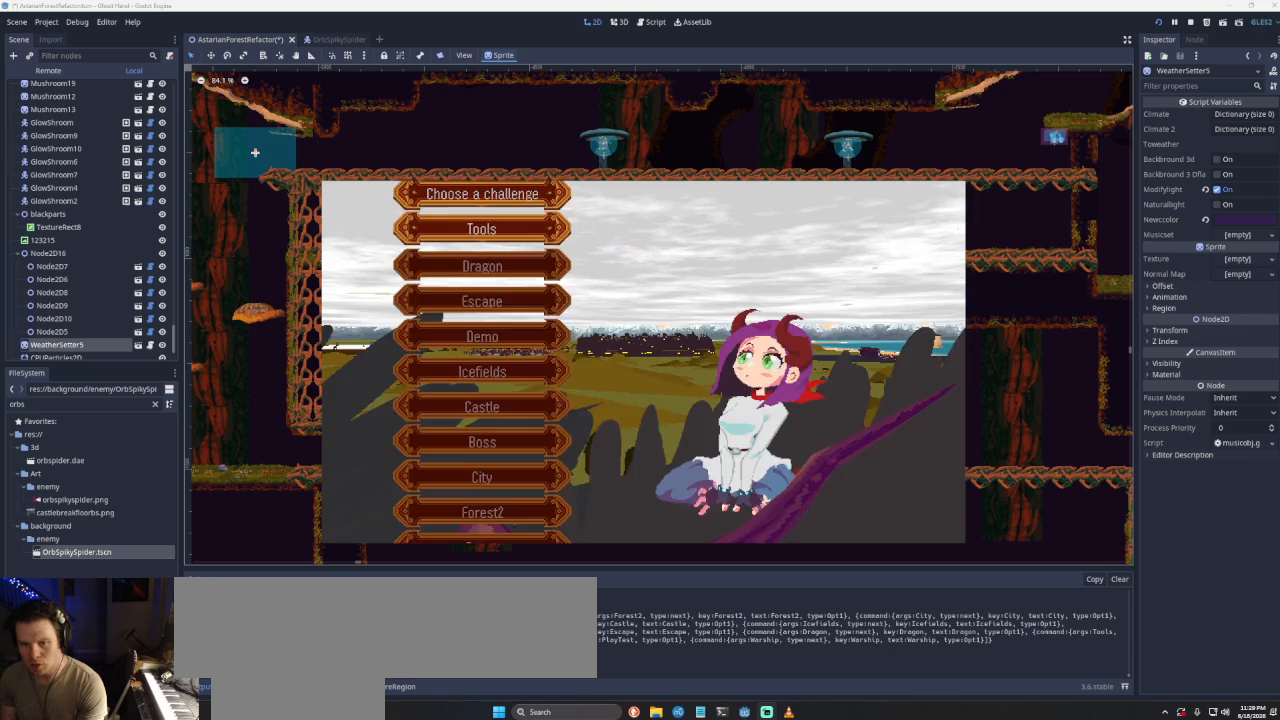
{"buttons": [], "left_stick": "center", "right_stick": "center", "events": [[67, "DPAD_DOWN", "down"], [133, "DPAD_DOWN", "up"]]}
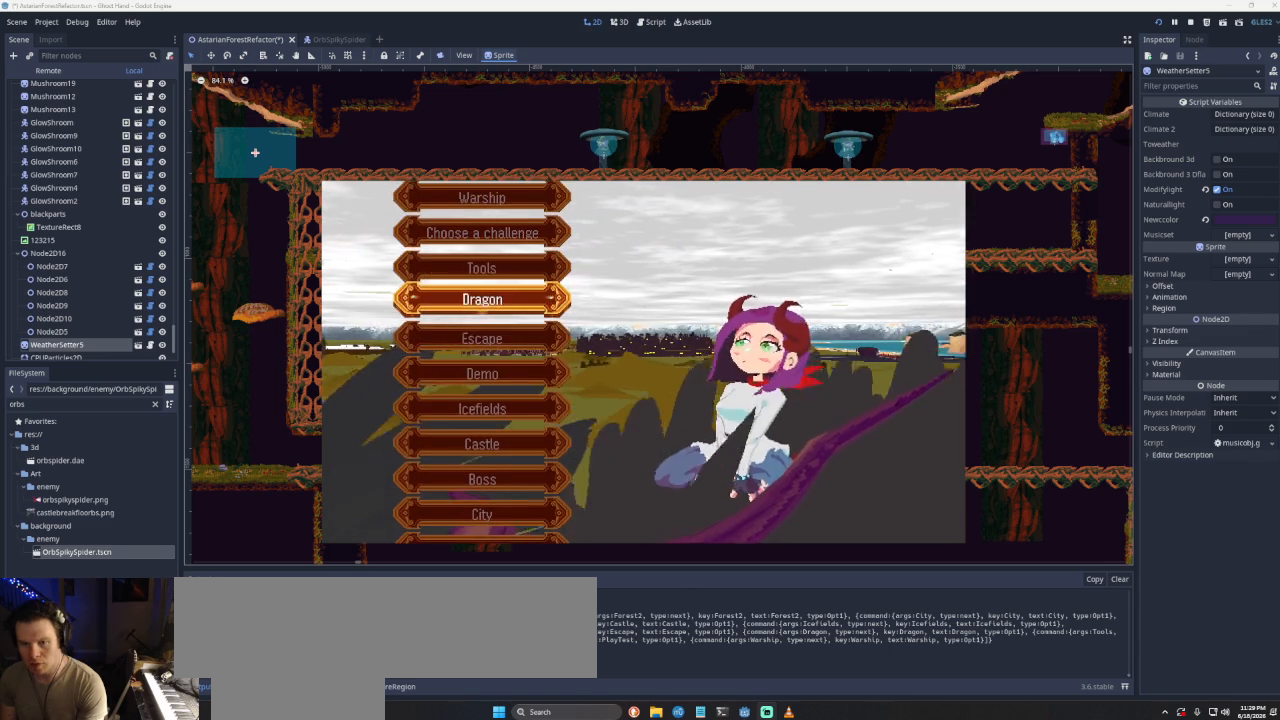
{"buttons": ["DPAD_UP"], "left_stick": "center", "right_stick": "center", "events": [[67, "DPAD_UP", "down"], [167, "DPAD_UP", "up"], [167, "SQUARE", "down"], [300, "SQUARE", "up"], [467, "DPAD_UP", "down"]]}
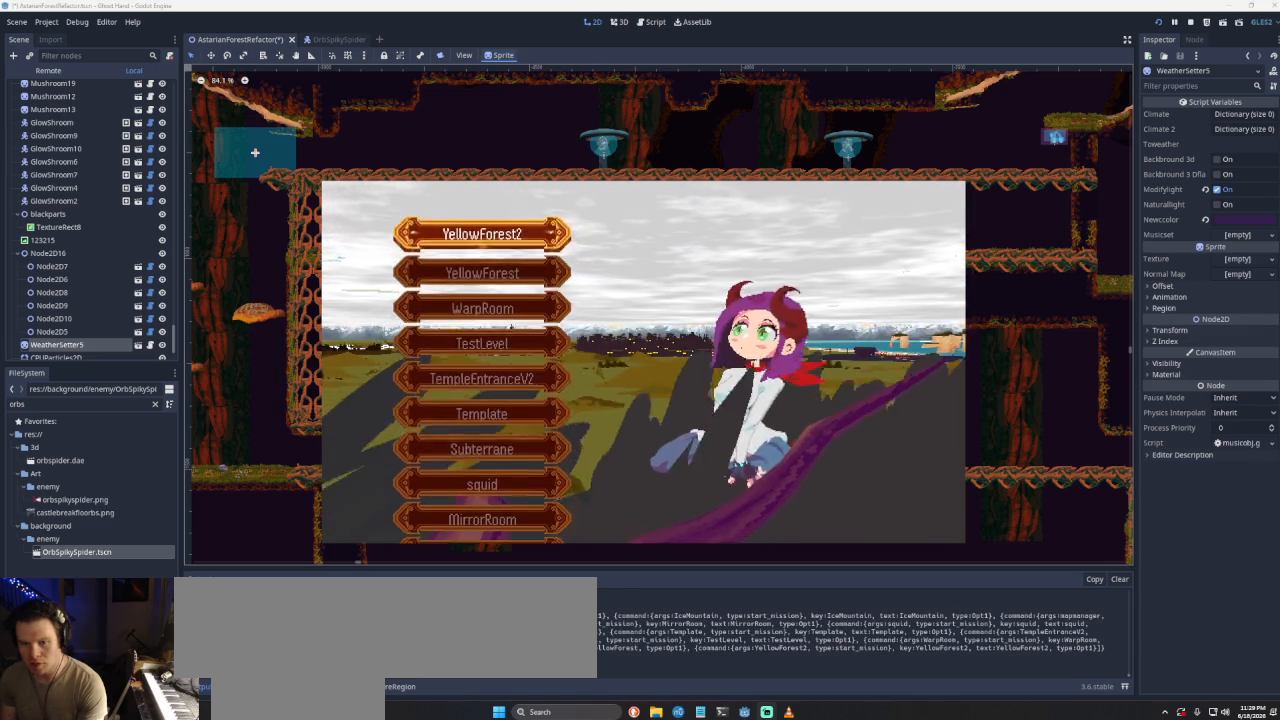
{"buttons": ["DPAD_UP"], "left_stick": "center", "right_stick": "center", "events": [[100, "DPAD_UP", "up"], [467, "DPAD_UP", "down"]]}
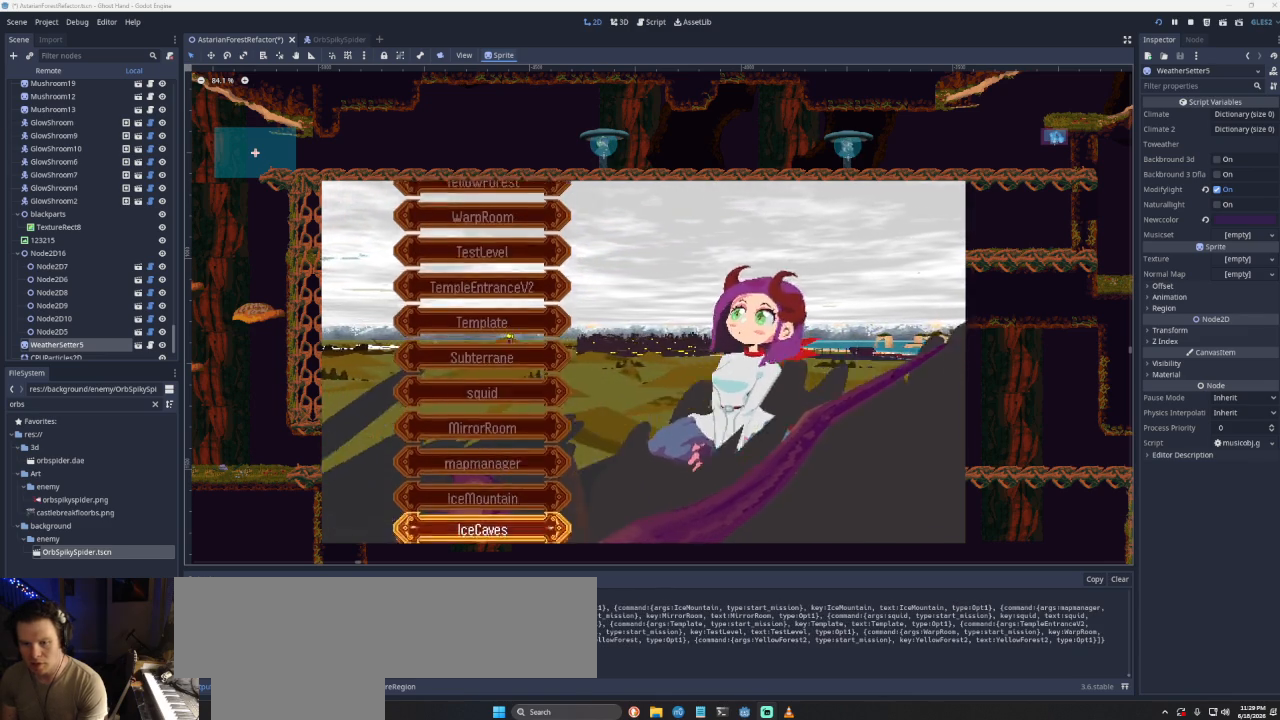
{"buttons": [], "left_stick": "center", "right_stick": "center", "events": [[33, "DPAD_UP", "up"], [167, "DPAD_UP", "down"], [300, "DPAD_UP", "up"]]}
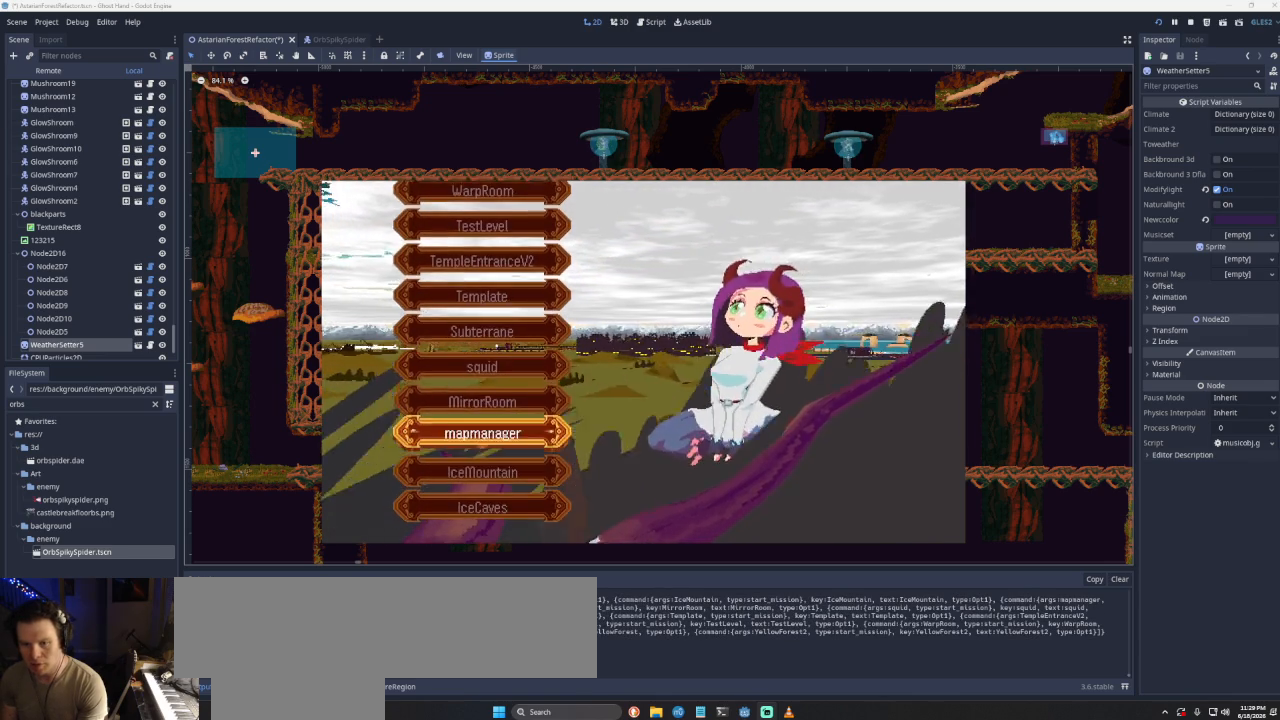
{"buttons": [], "left_stick": "center", "right_stick": "center", "events": [[100, "DPAD_UP", "down"], [167, "DPAD_UP", "up"], [233, "DPAD_UP", "down"], [333, "DPAD_UP", "up"], [400, "DPAD_UP", "down"], [500, "DPAD_UP", "up"]]}
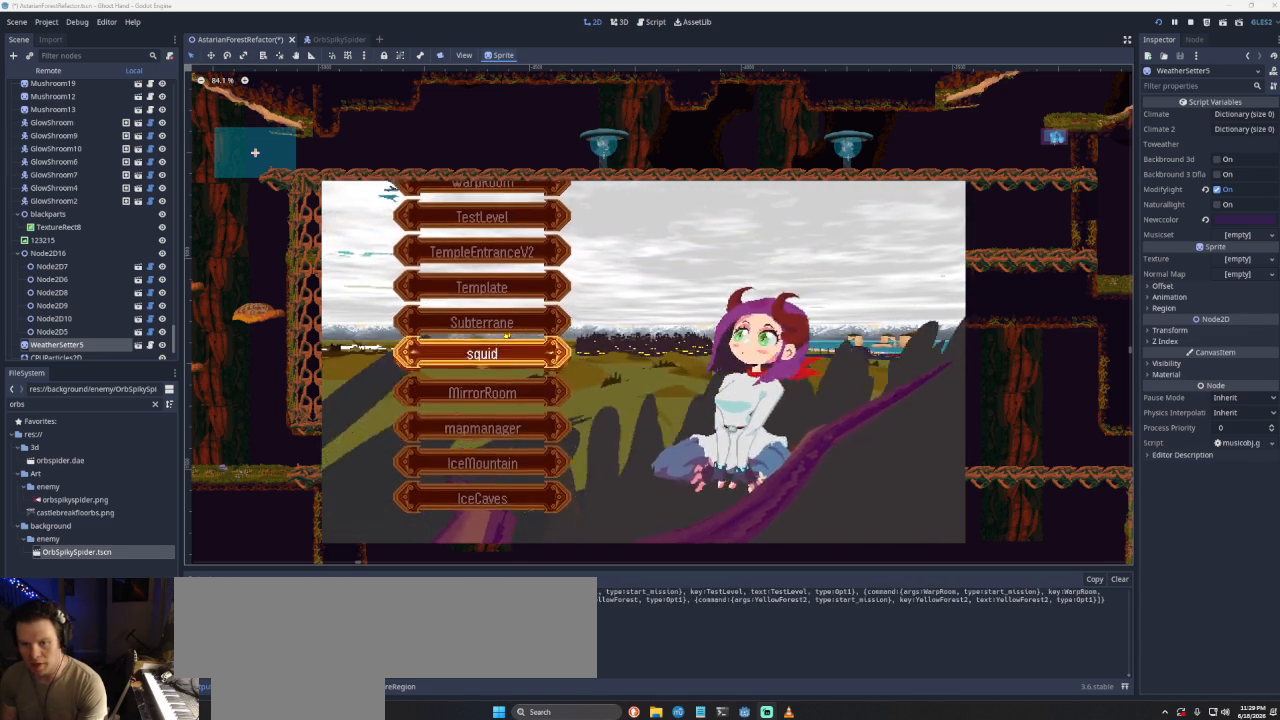
{"buttons": [], "left_stick": "center", "right_stick": "center", "events": [[133, "SQUARE", "down"], [267, "SQUARE", "up"]]}
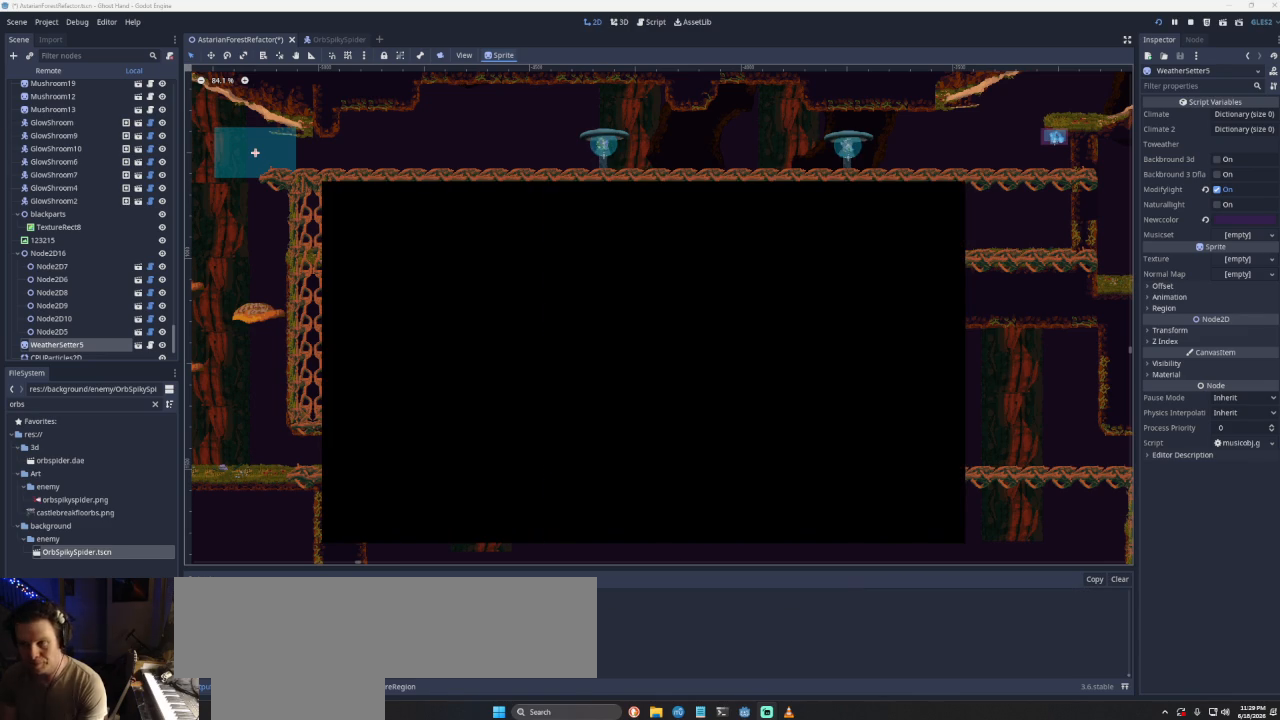
{"buttons": [], "left_stick": "center", "right_stick": "center", "events": []}
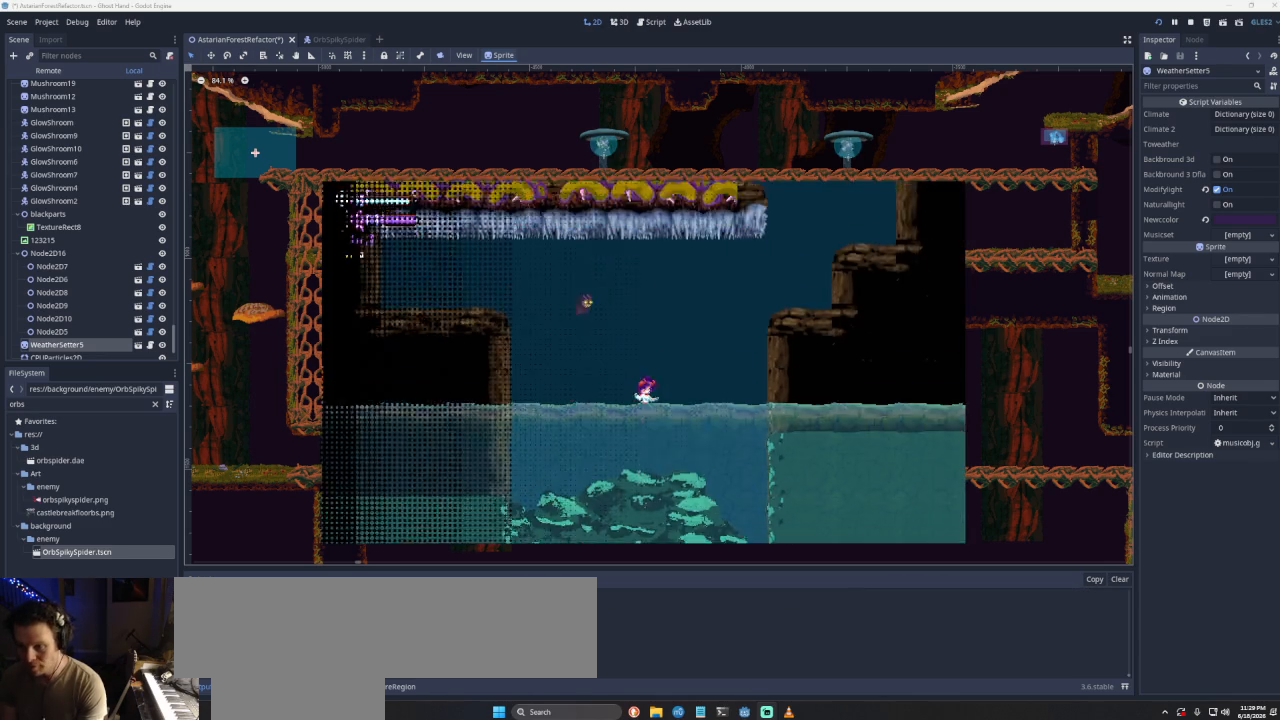
{"buttons": [], "left_stick": "up", "right_stick": "center", "events": [[400, "left_stick", "up"]]}
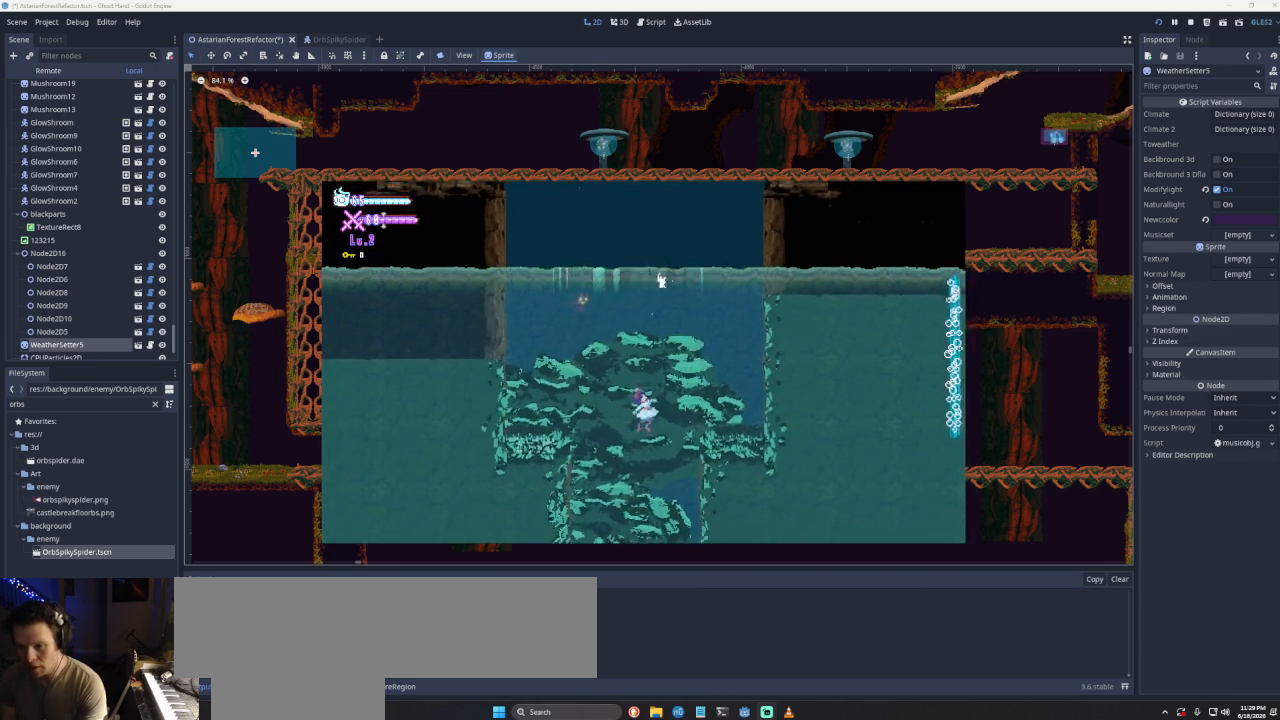
{"buttons": [], "left_stick": "up-right", "right_stick": "center", "events": [[333, "left_stick", "center"], [500, "left_stick", "up-right"]]}
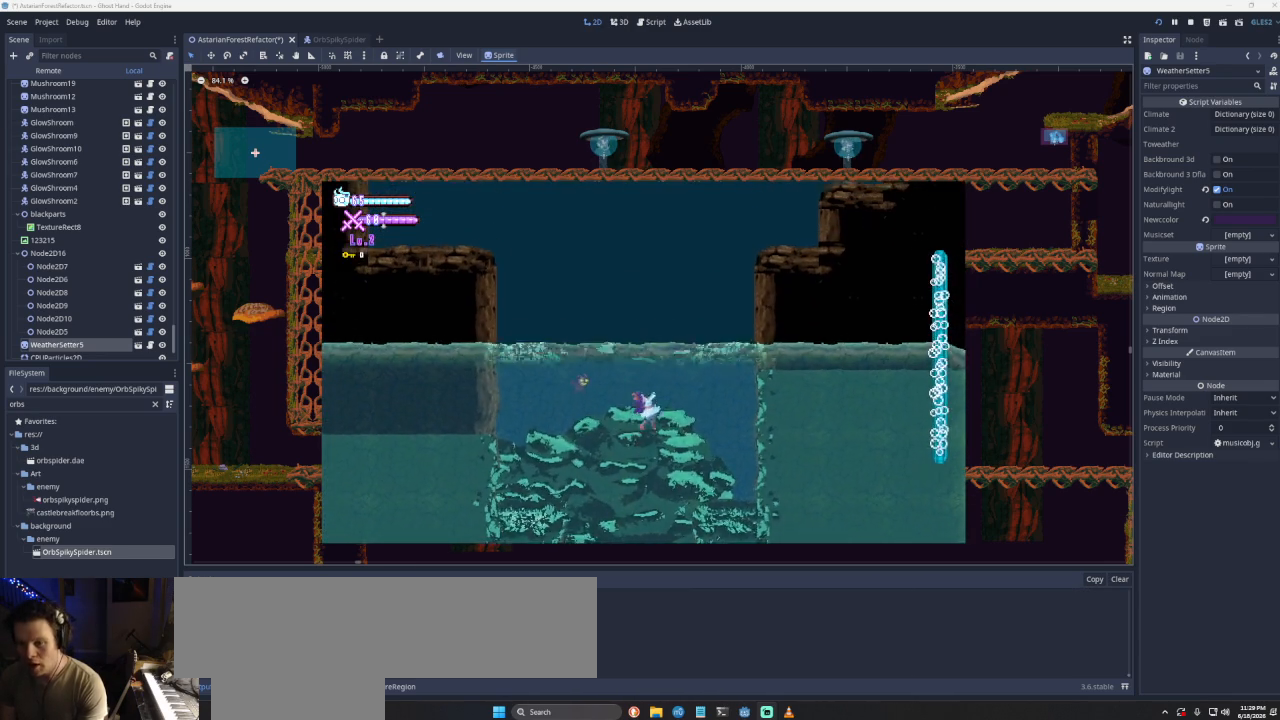
{"buttons": ["SQUARE"], "left_stick": "up-right", "right_stick": "center", "events": [[133, "SQUARE", "down"]]}
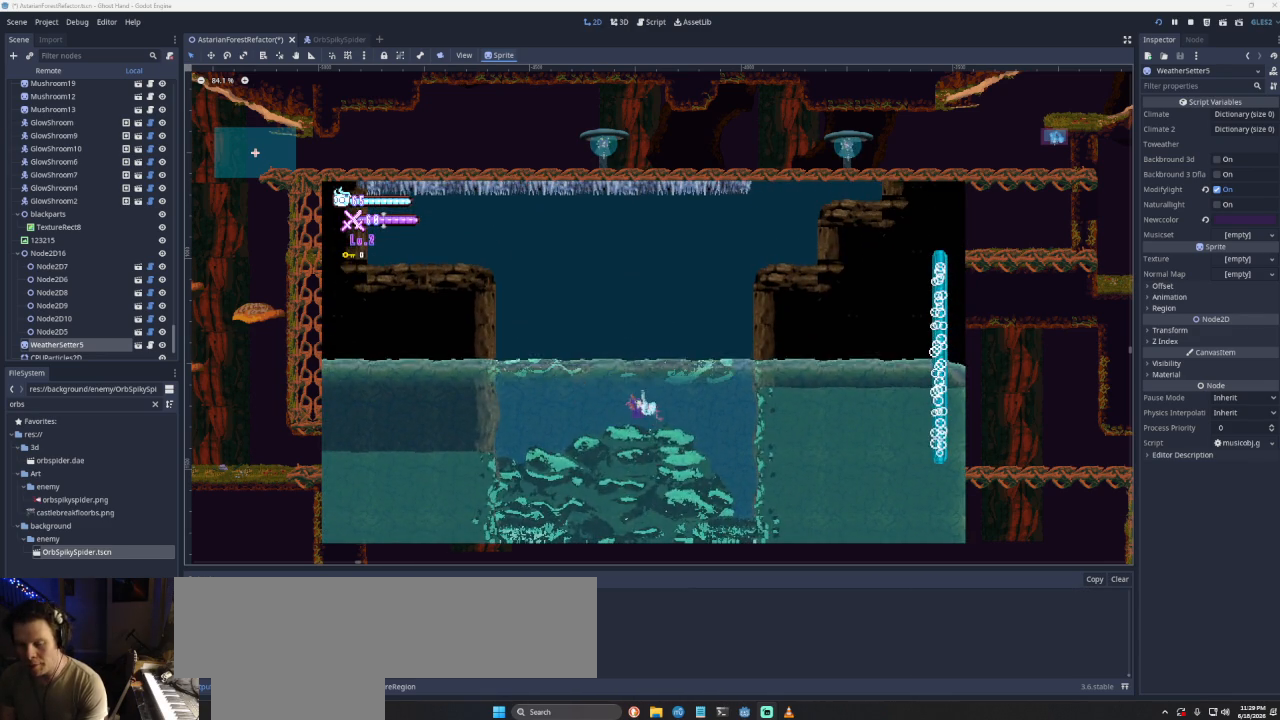
{"buttons": [], "left_stick": "up-right", "right_stick": "center", "events": [[333, "SQUARE", "up"]]}